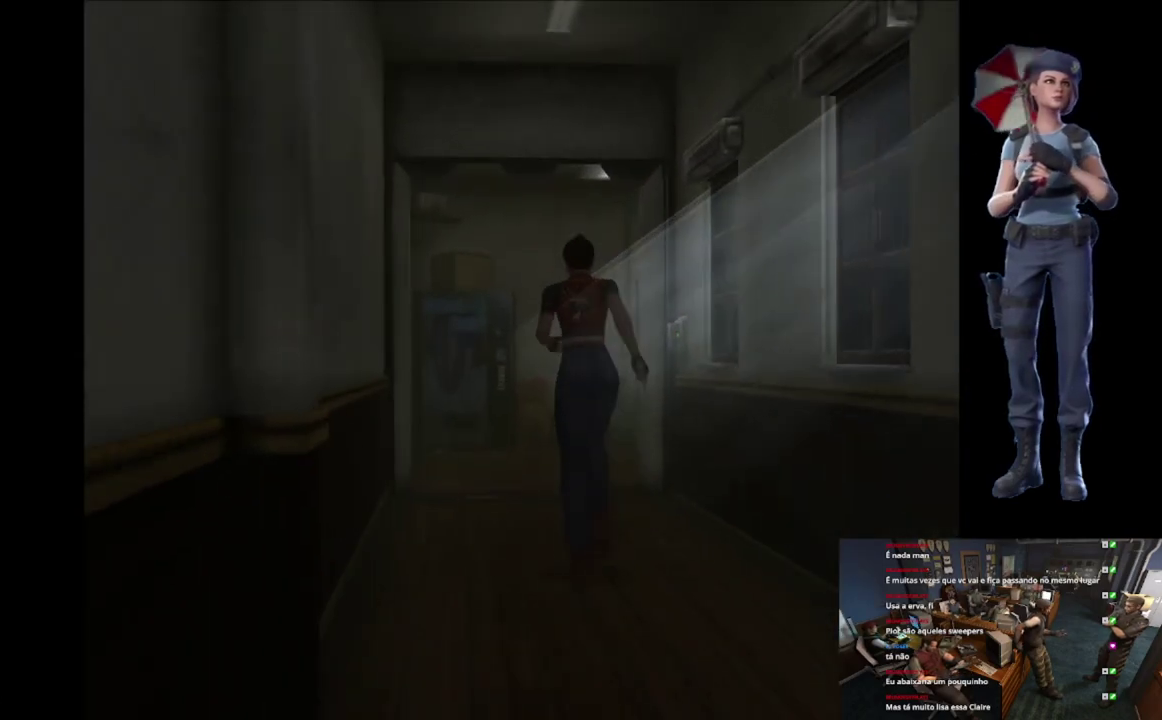
Gameplay with a controller (Xbox layout); each line is a JSON object with the inputs held at the frame after it. "events" lists button and stick changes between this image and that frame as [ms after this image, input, new state], when the widget could be followed in between.
{"buttons": ["X"], "left_stick": "up", "right_stick": "center", "events": []}
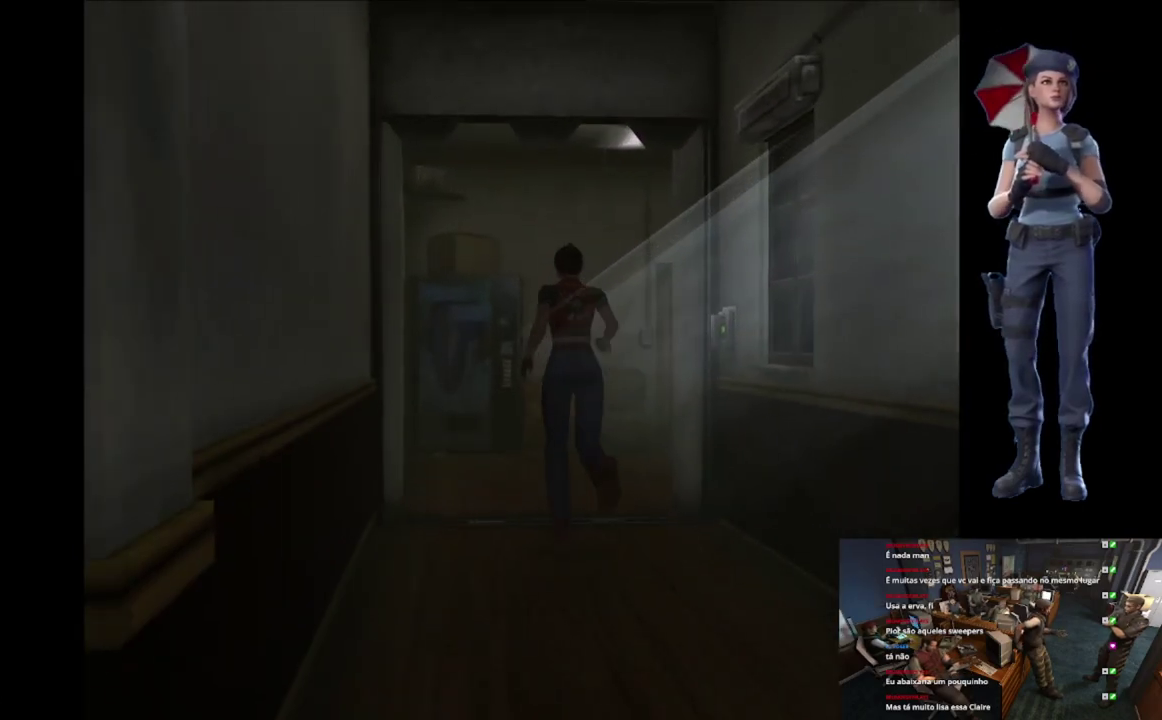
{"buttons": ["X"], "left_stick": "up", "right_stick": "center", "events": [[183, "left_stick", "up-right"], [317, "left_stick", "up"]]}
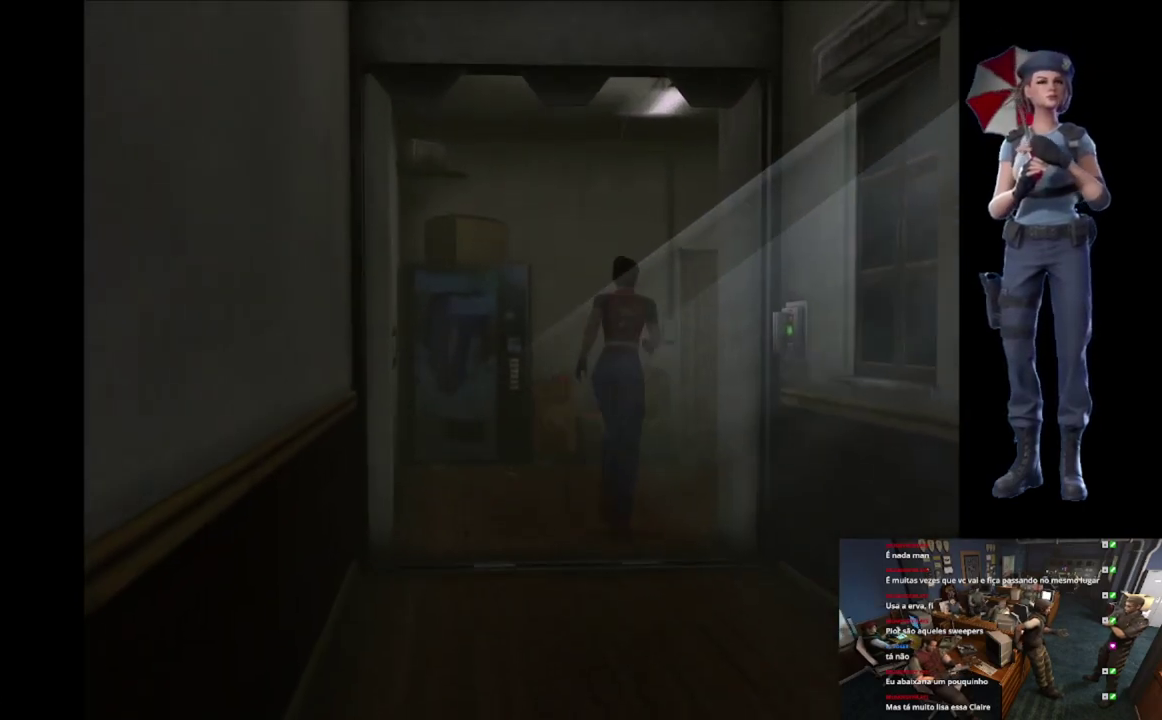
{"buttons": ["X"], "left_stick": "up-right", "right_stick": "center", "events": [[33, "left_stick", "up-right"]]}
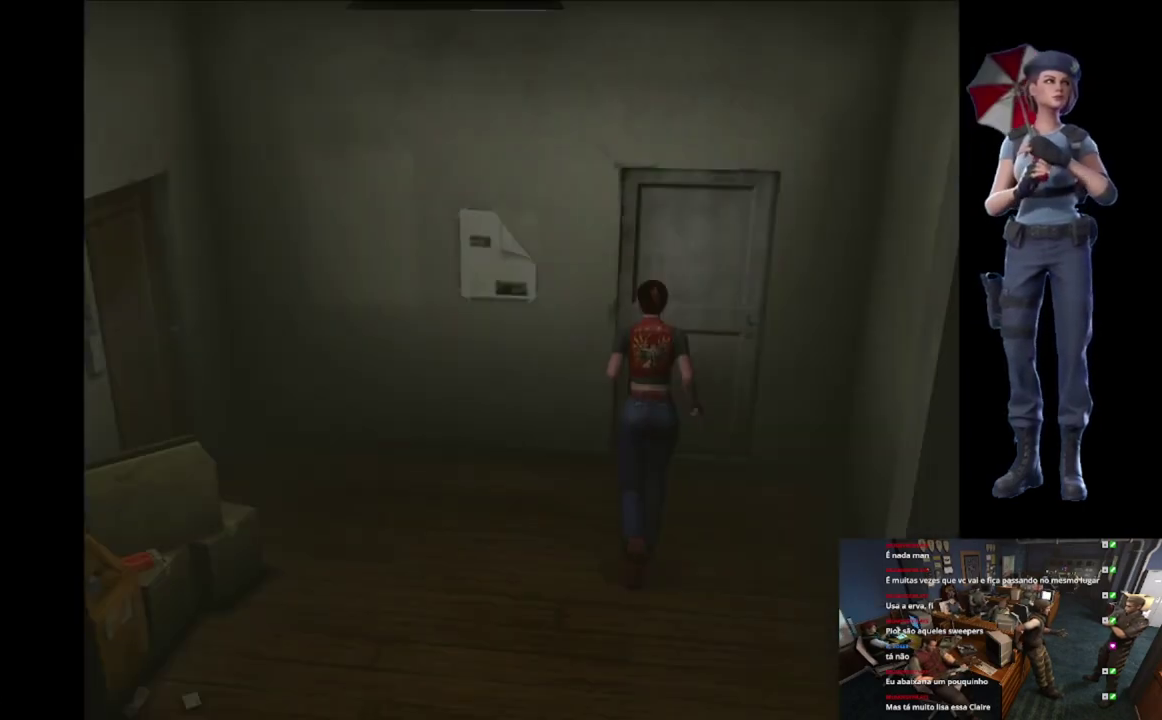
{"buttons": ["A", "X"], "left_stick": "up-right", "right_stick": "center", "events": [[50, "left_stick", "up"], [300, "A", "down"], [317, "left_stick", "up-right"]]}
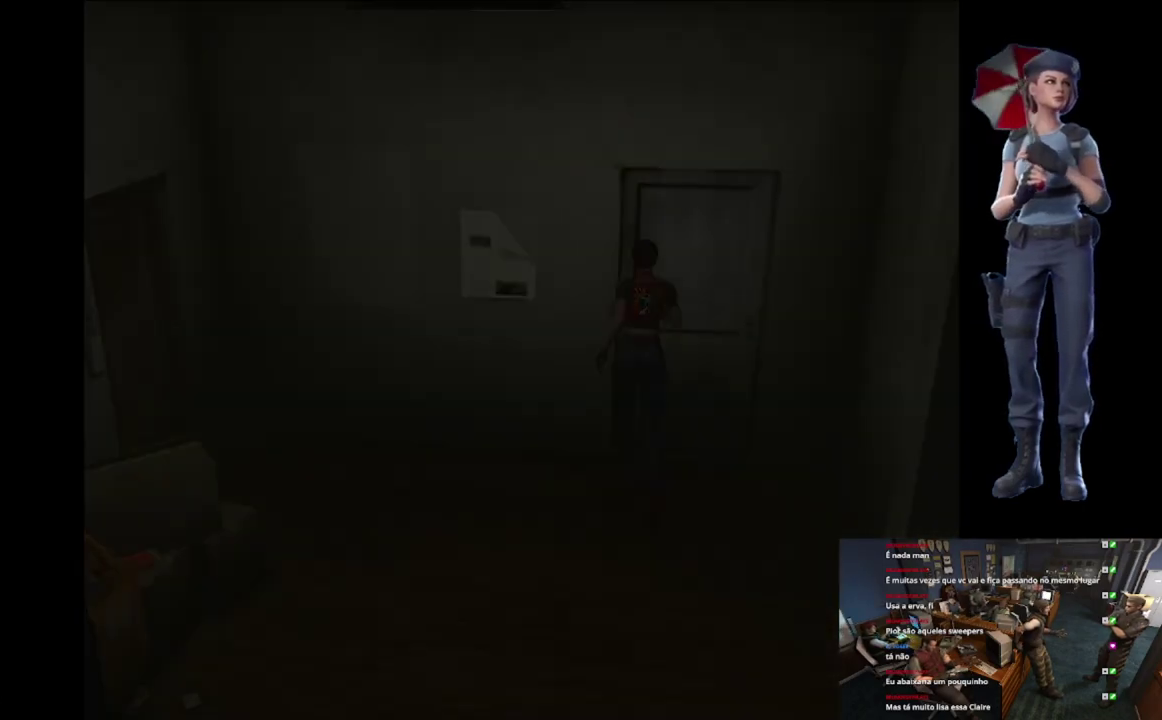
{"buttons": ["A", "X"], "left_stick": "center", "right_stick": "center", "events": [[33, "left_stick", "center"]]}
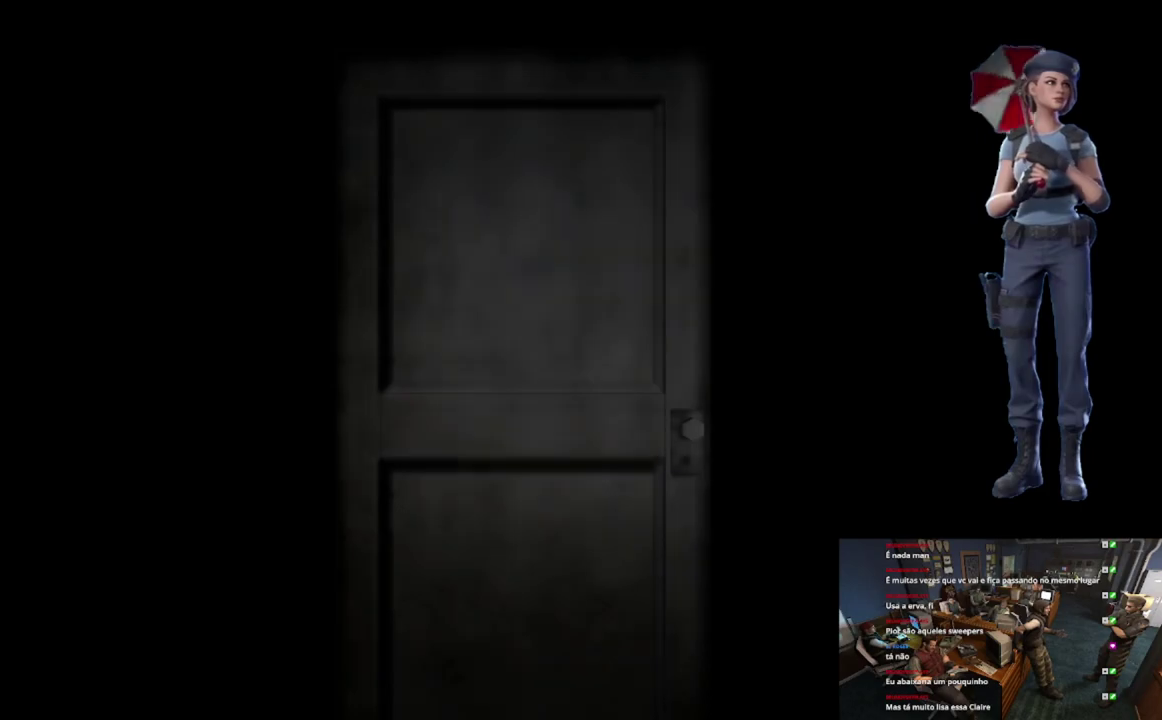
{"buttons": ["L1"], "left_stick": "center", "right_stick": "center", "events": [[66, "X", "up"], [100, "A", "up"], [100, "L1", "down"]]}
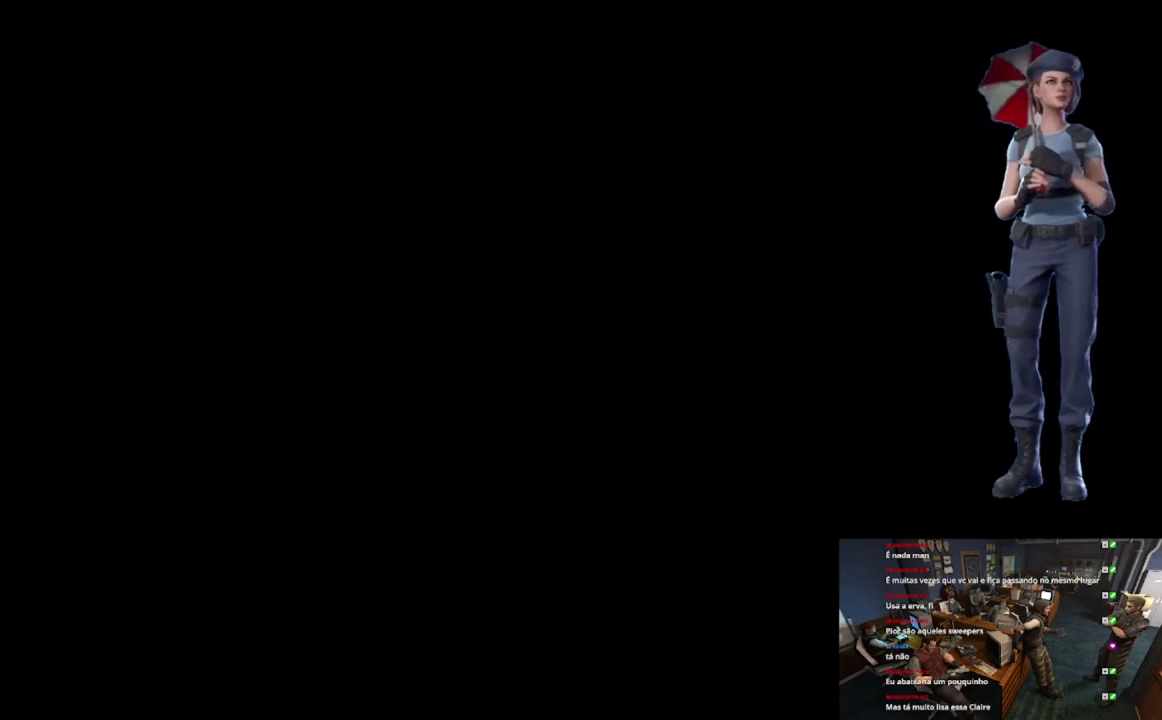
{"buttons": [], "left_stick": "center", "right_stick": "center", "events": [[134, "L1", "up"]]}
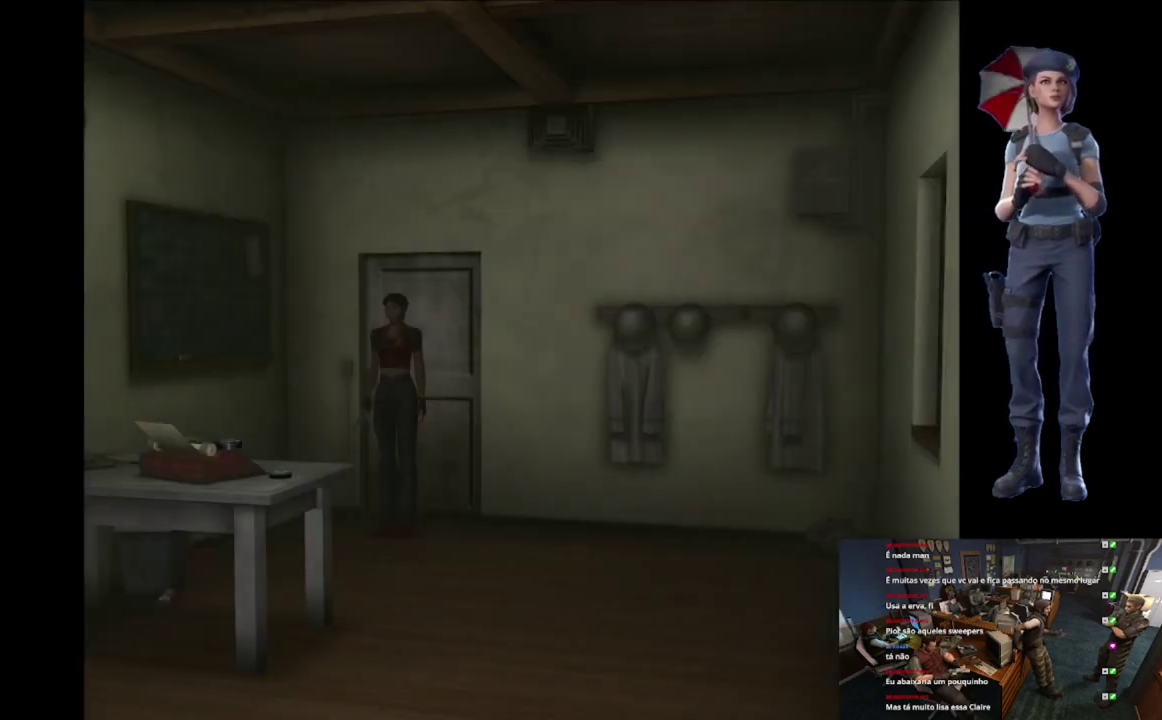
{"buttons": ["X"], "left_stick": "up-right", "right_stick": "center", "events": [[133, "X", "down"], [133, "left_stick", "up-left"], [350, "left_stick", "up"], [483, "left_stick", "up-right"]]}
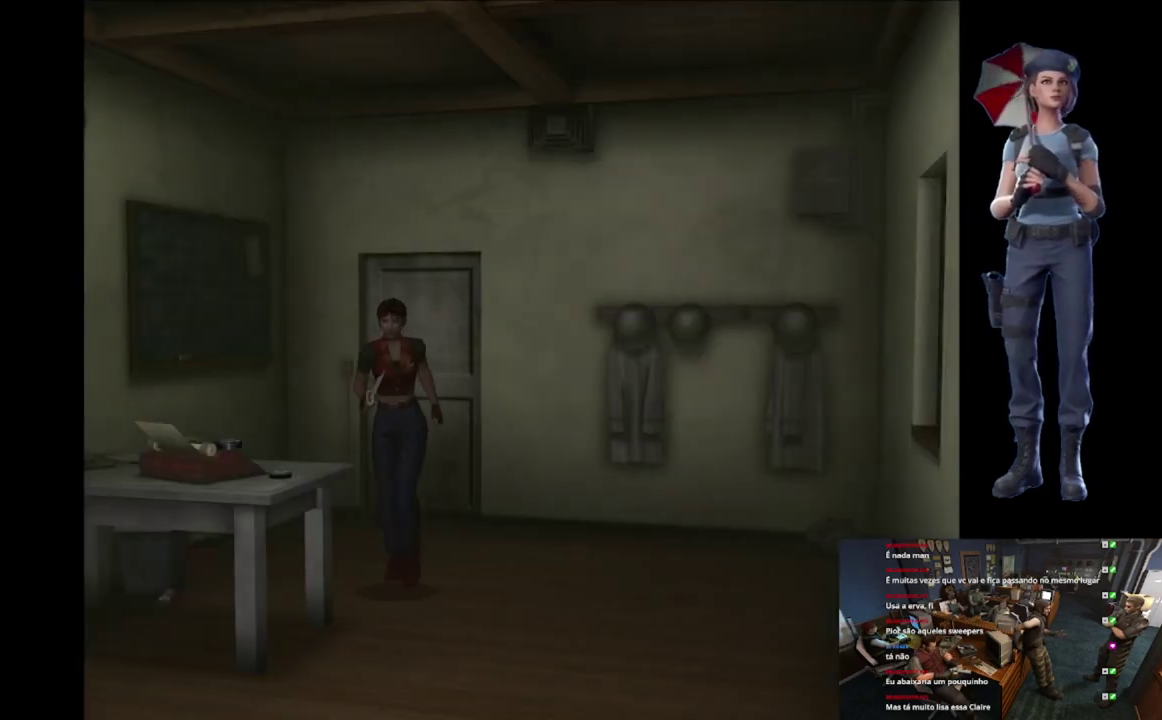
{"buttons": ["X"], "left_stick": "up", "right_stick": "center", "events": [[200, "left_stick", "up"], [284, "left_stick", "up-left"], [501, "left_stick", "up"]]}
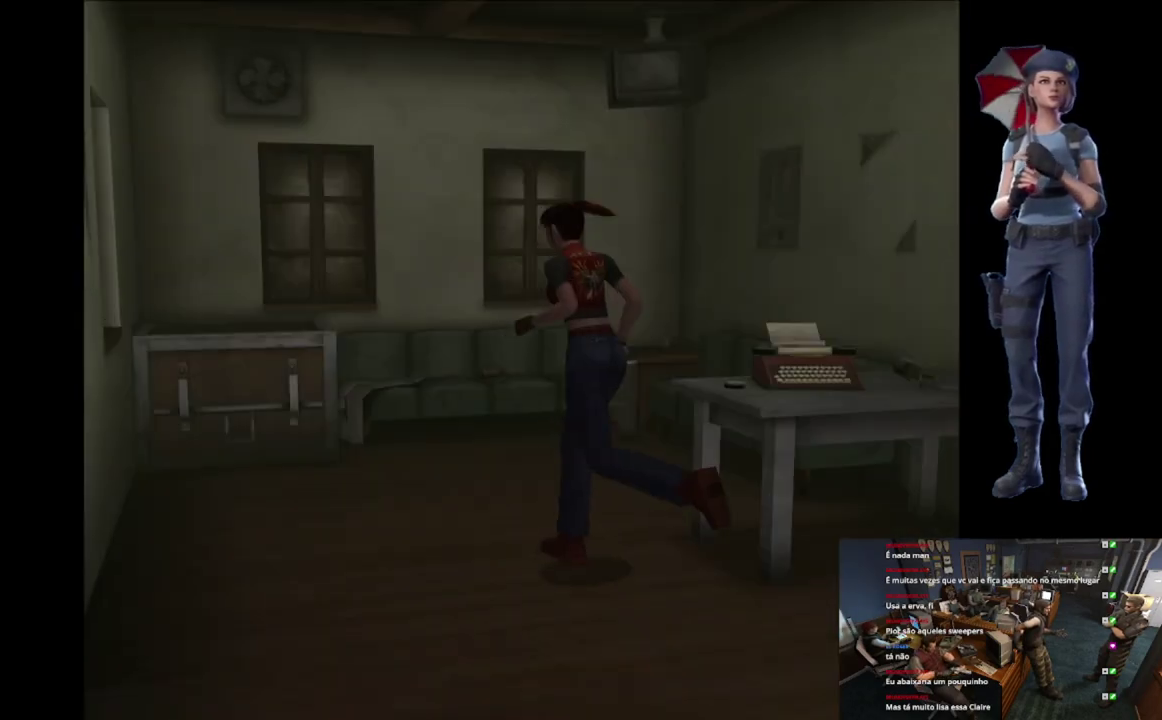
{"buttons": [], "left_stick": "right", "right_stick": "center", "events": [[83, "X", "up"], [150, "left_stick", "center"], [200, "left_stick", "down"], [283, "right_stick", "down"], [433, "left_stick", "down-right"], [483, "right_stick", "center"], [500, "left_stick", "right"]]}
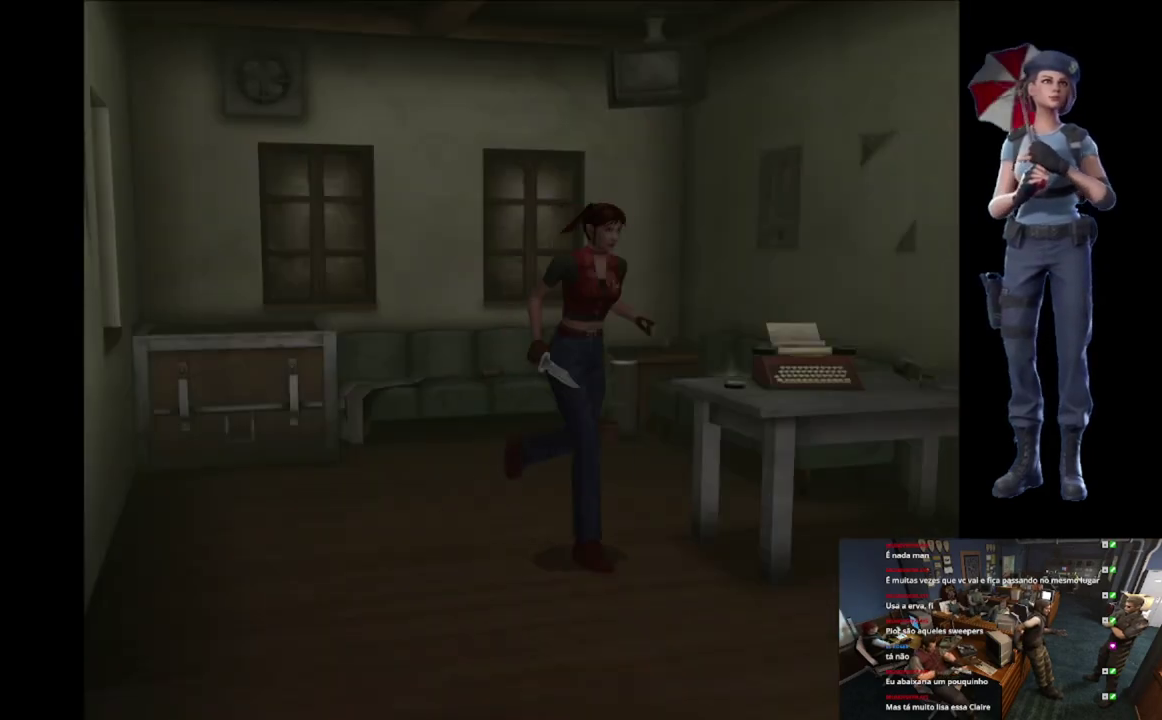
{"buttons": ["X"], "left_stick": "up-left", "right_stick": "center", "events": [[67, "X", "down"], [67, "left_stick", "up-right"], [267, "left_stick", "up-left"]]}
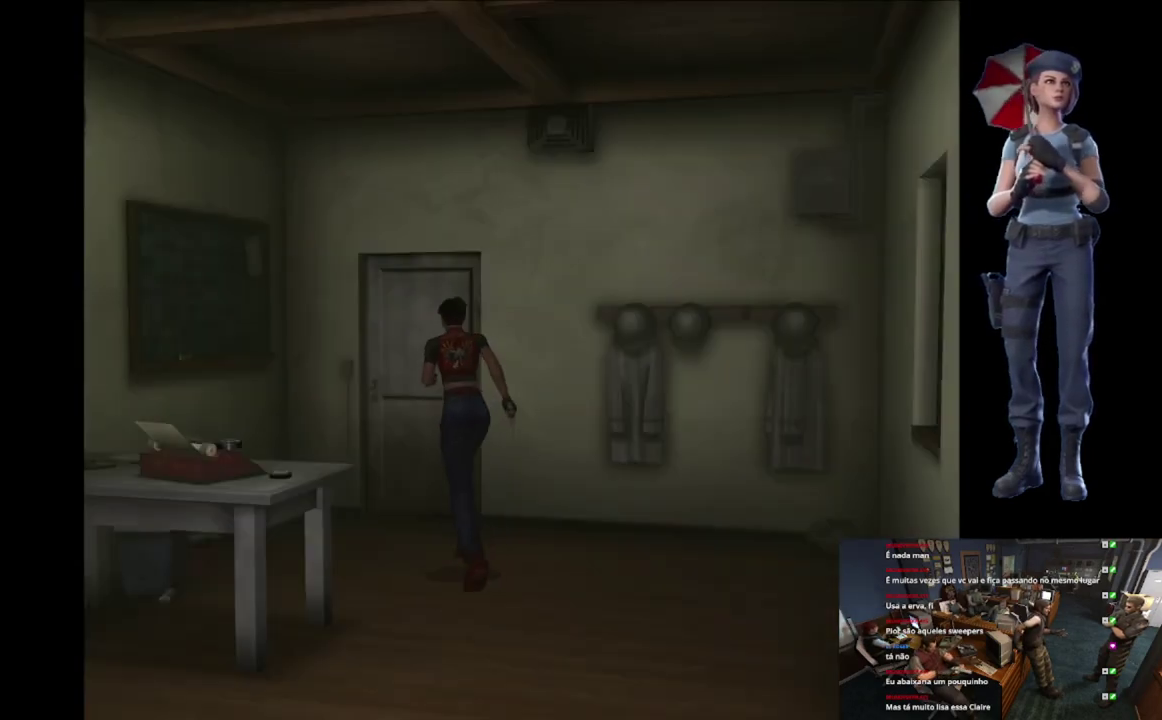
{"buttons": ["X"], "left_stick": "up-left", "right_stick": "center", "events": [[116, "X", "up"], [133, "left_stick", "down-left"], [216, "left_stick", "left"], [267, "left_stick", "up-left"], [317, "X", "down"]]}
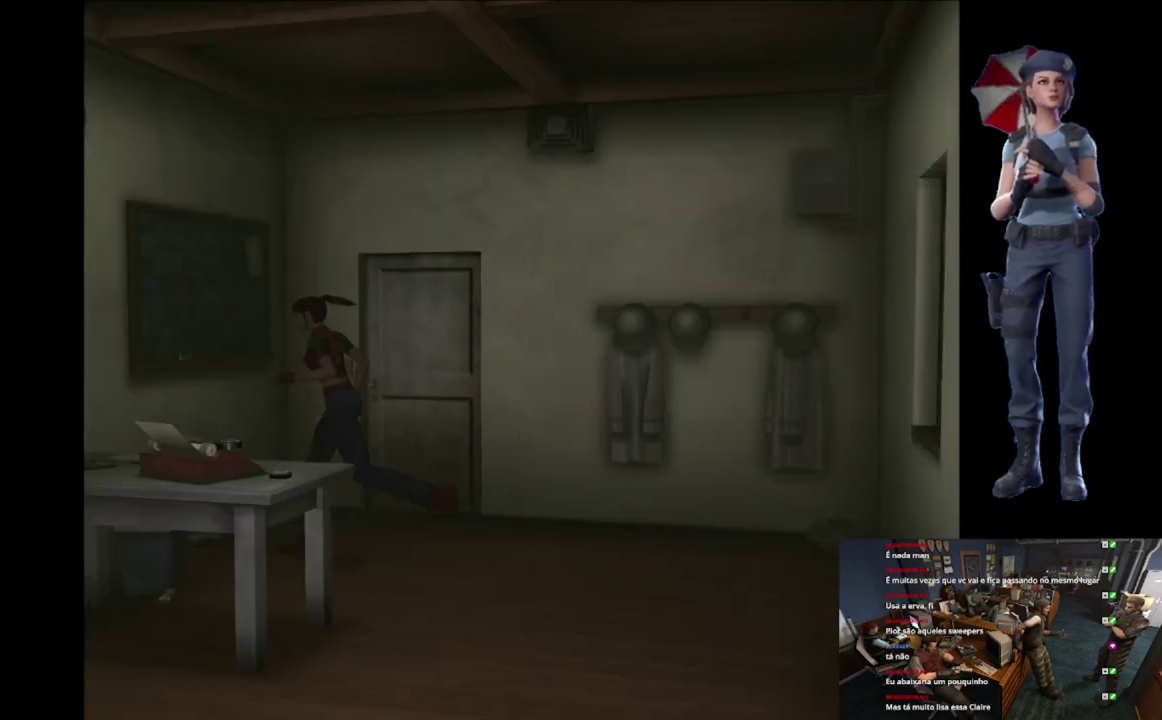
{"buttons": [], "left_stick": "center", "right_stick": "center", "events": [[150, "left_stick", "up-right"], [167, "A", "down"], [300, "A", "up"], [317, "left_stick", "center"], [350, "A", "down"], [451, "X", "up"], [484, "A", "up"]]}
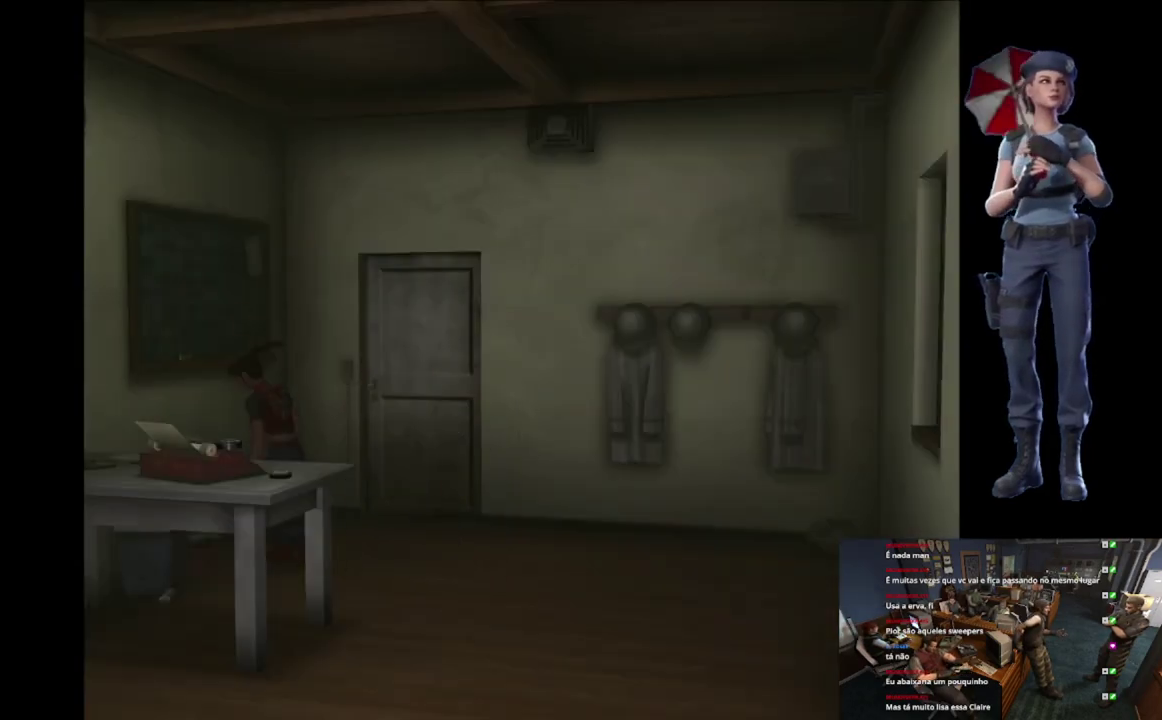
{"buttons": ["A"], "left_stick": "center", "right_stick": "center", "events": [[133, "A", "down"]]}
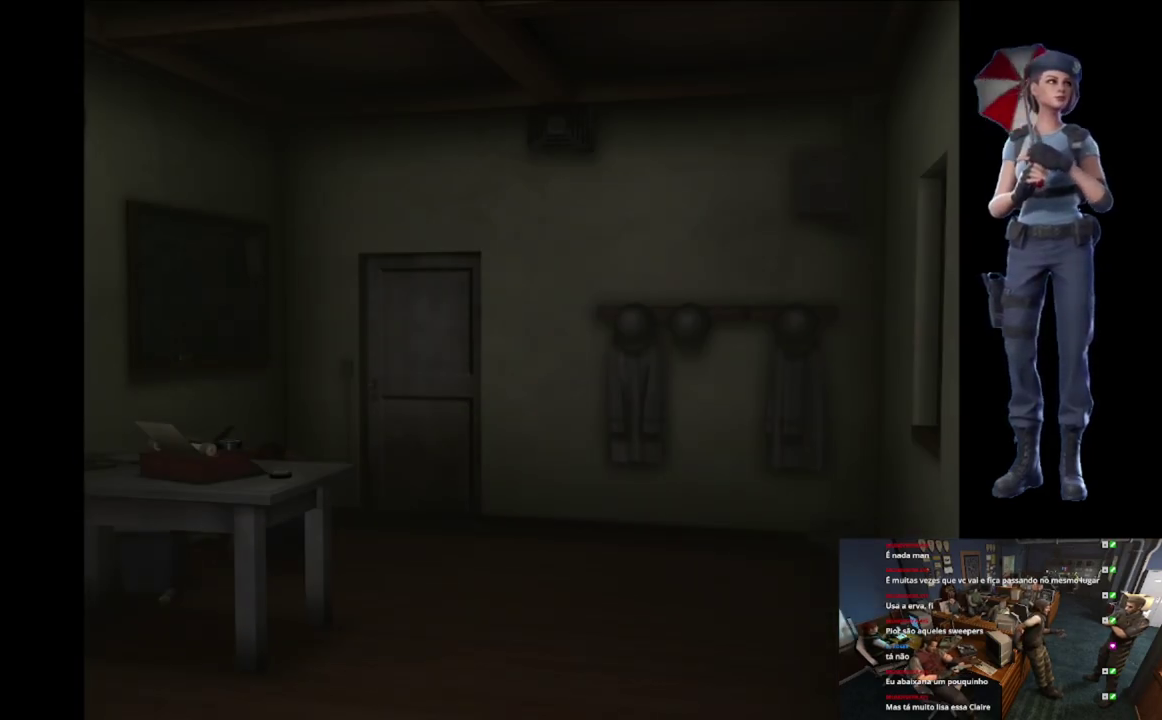
{"buttons": ["A"], "left_stick": "center", "right_stick": "center", "events": []}
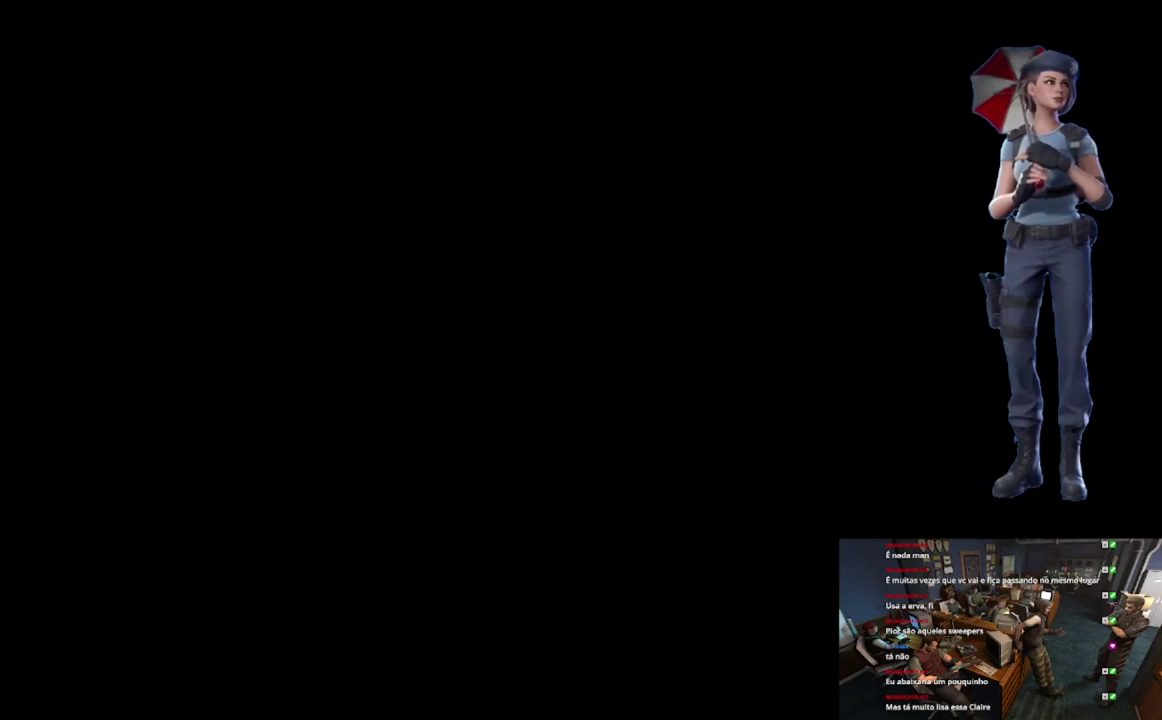
{"buttons": ["A"], "left_stick": "center", "right_stick": "center", "events": []}
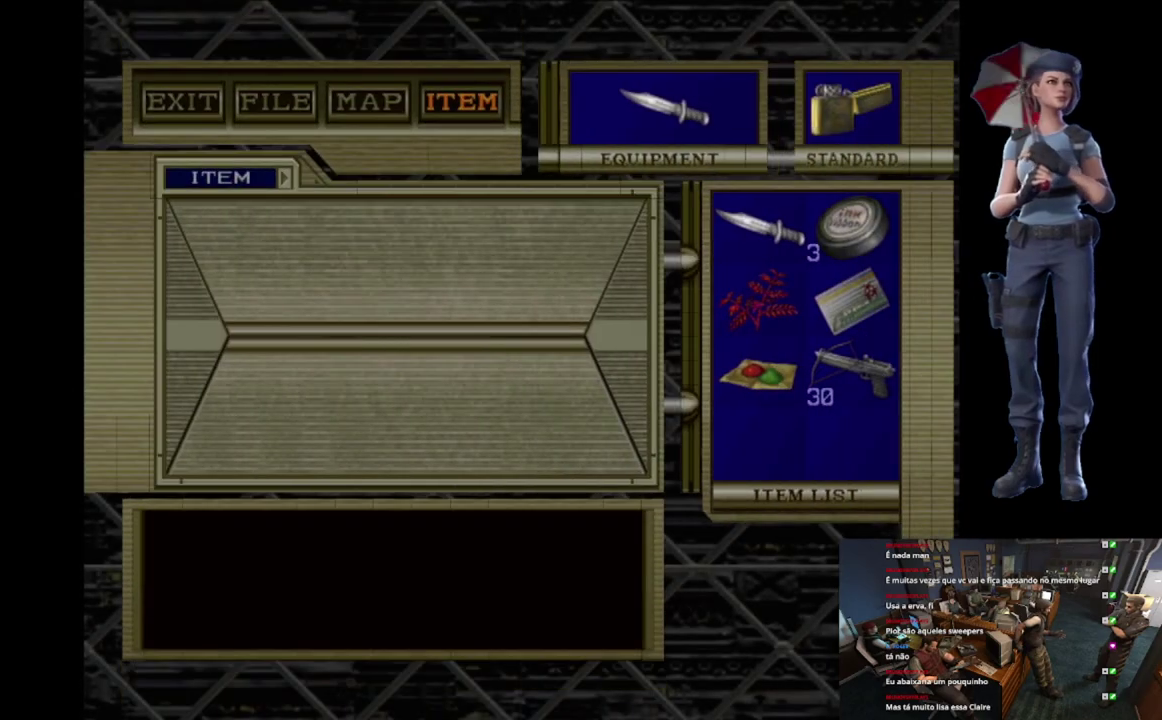
{"buttons": ["A"], "left_stick": "center", "right_stick": "center", "events": []}
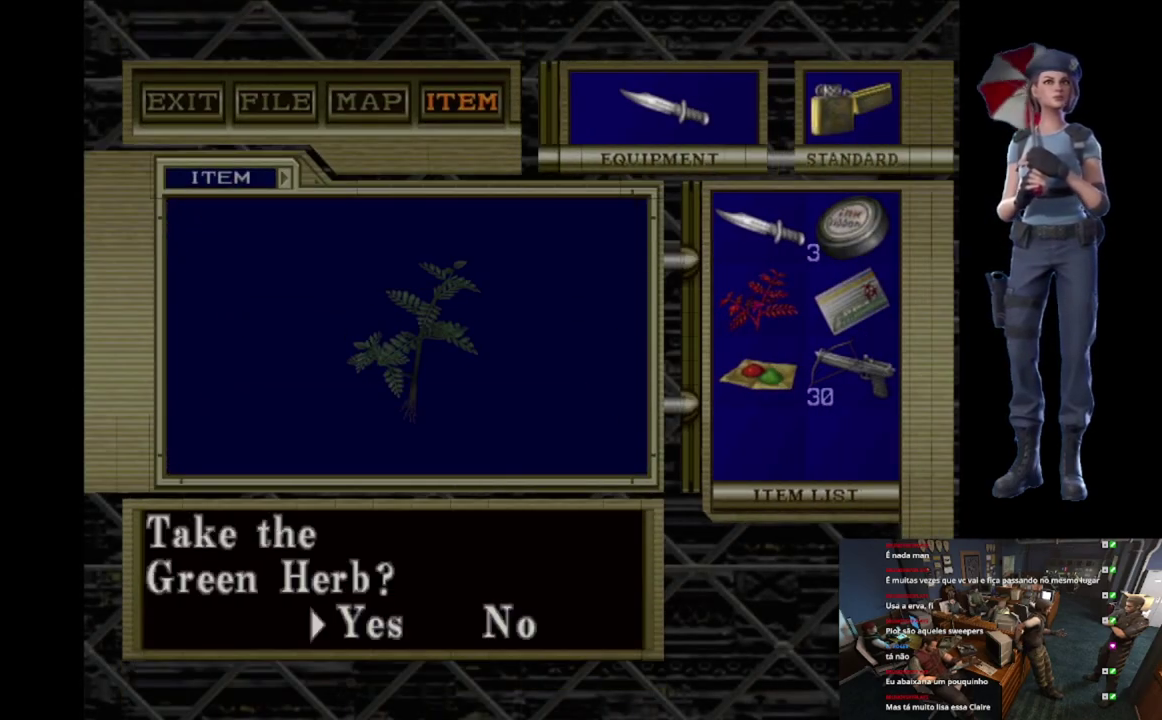
{"buttons": [], "left_stick": "center", "right_stick": "center", "events": [[116, "A", "up"], [183, "A", "down"], [283, "A", "up"], [350, "A", "down"], [500, "A", "up"]]}
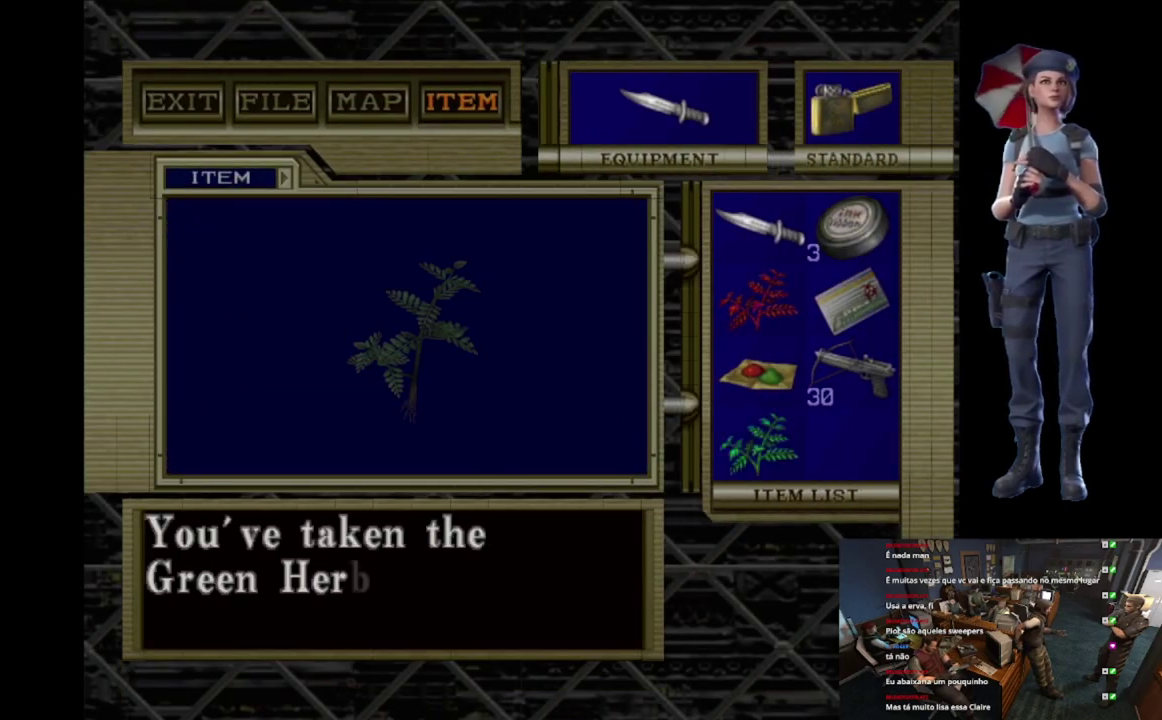
{"buttons": ["A"], "left_stick": "center", "right_stick": "center", "events": [[17, "A", "down"], [184, "A", "up"], [217, "A", "down"]]}
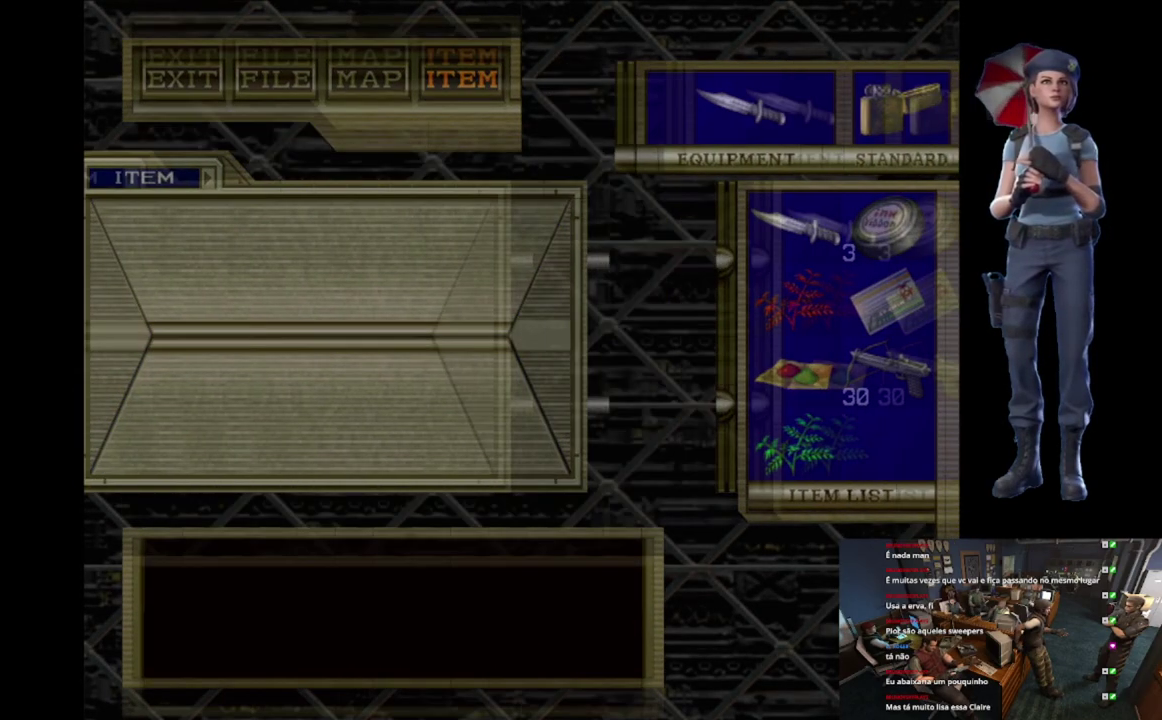
{"buttons": [], "left_stick": "down", "right_stick": "center", "events": [[267, "left_stick", "down"], [283, "A", "up"]]}
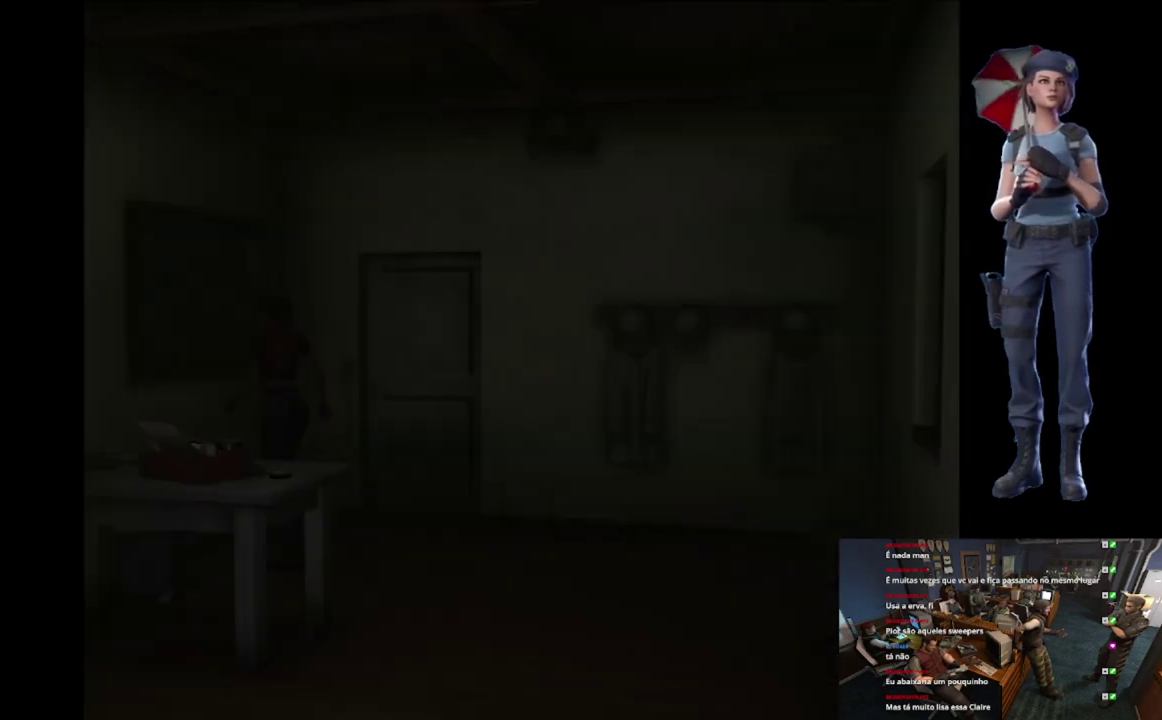
{"buttons": ["Y"], "left_stick": "center", "right_stick": "center", "events": [[17, "right_stick", "down"], [300, "right_stick", "center"], [350, "left_stick", "center"], [367, "Y", "down"]]}
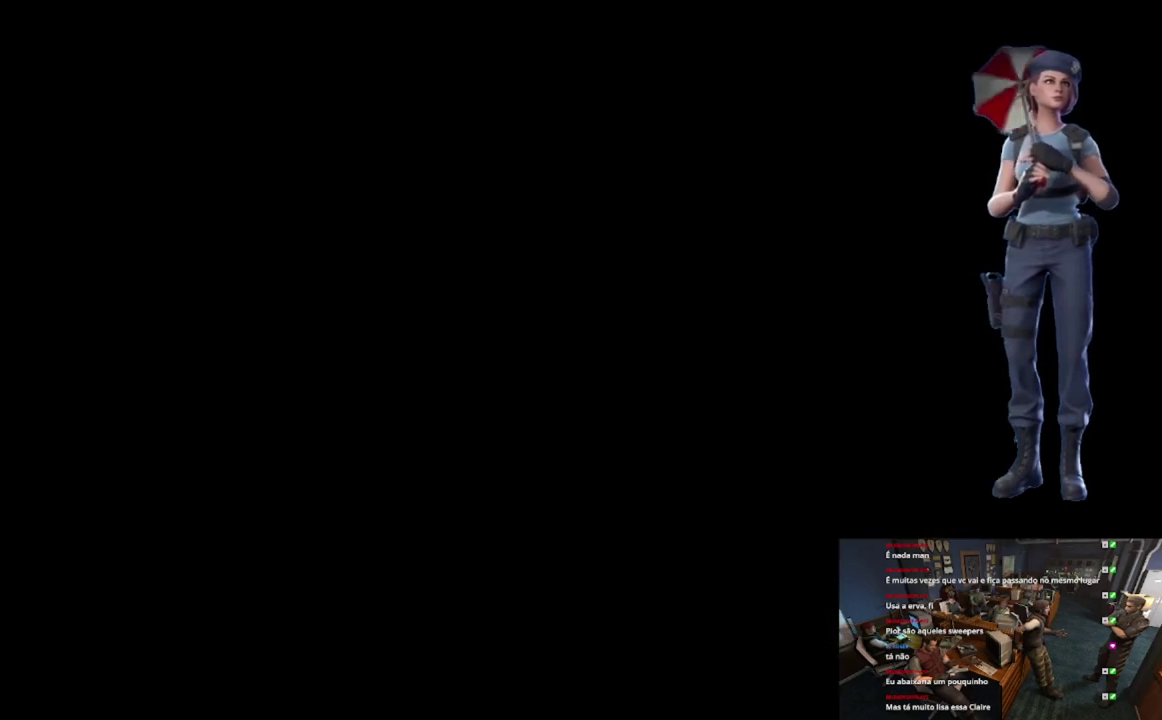
{"buttons": [], "left_stick": "center", "right_stick": "center", "events": [[200, "Y", "up"]]}
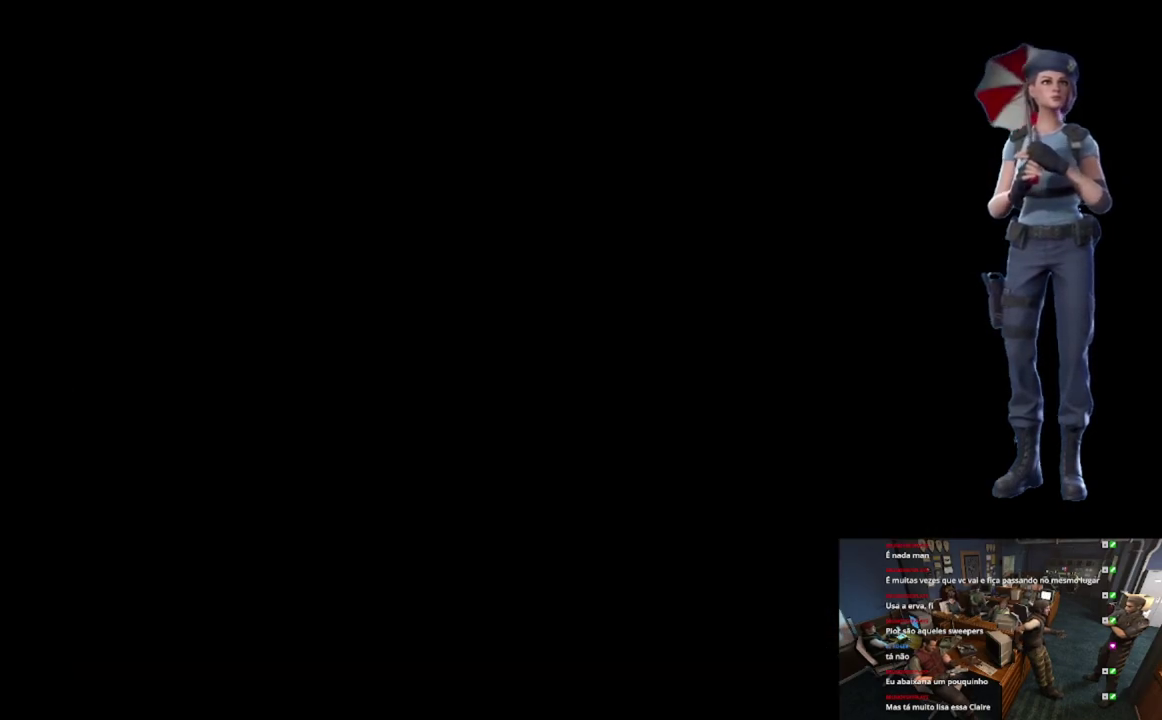
{"buttons": [], "left_stick": "center", "right_stick": "center", "events": []}
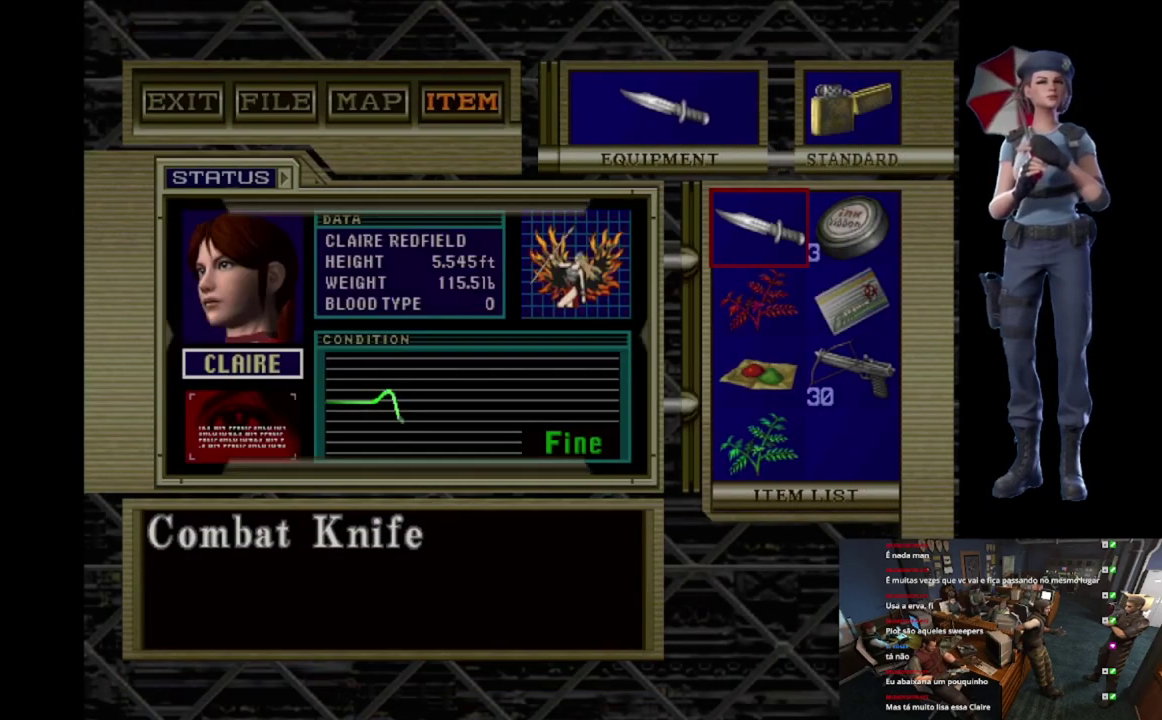
{"buttons": ["DPAD_DOWN"], "left_stick": "center", "right_stick": "center", "events": [[66, "DPAD_DOWN", "down"], [183, "A", "down"], [200, "DPAD_DOWN", "up"], [350, "A", "up"], [417, "DPAD_DOWN", "down"]]}
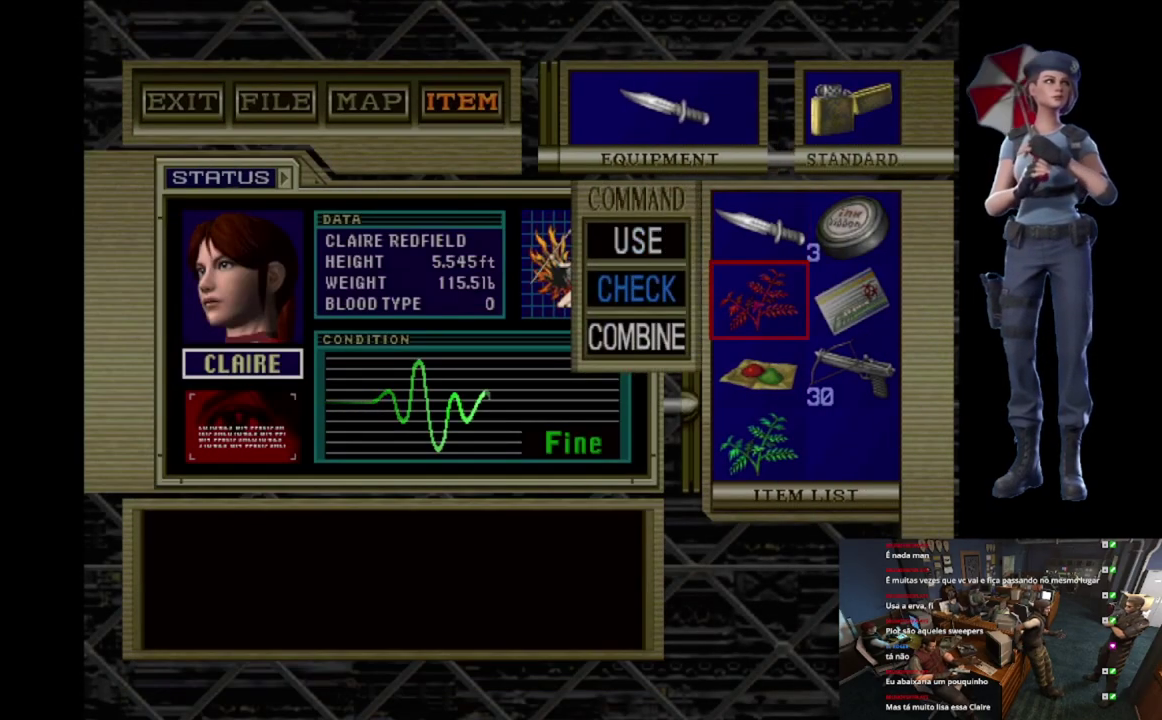
{"buttons": ["DPAD_DOWN"], "left_stick": "center", "right_stick": "center", "events": [[33, "DPAD_DOWN", "up"], [100, "DPAD_DOWN", "down"], [200, "A", "down"], [200, "DPAD_DOWN", "up"], [367, "A", "up"], [417, "DPAD_DOWN", "down"]]}
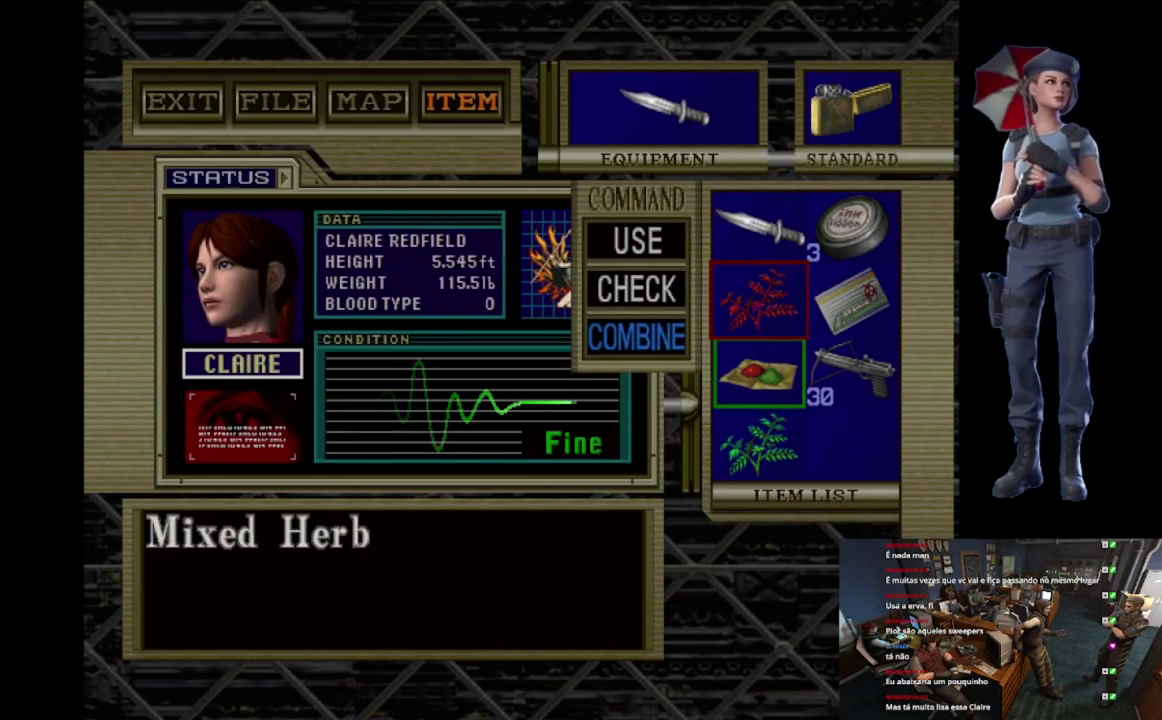
{"buttons": [], "left_stick": "center", "right_stick": "center", "events": [[33, "DPAD_DOWN", "up"], [83, "DPAD_DOWN", "down"], [183, "DPAD_DOWN", "up"], [200, "A", "down"], [483, "A", "up"]]}
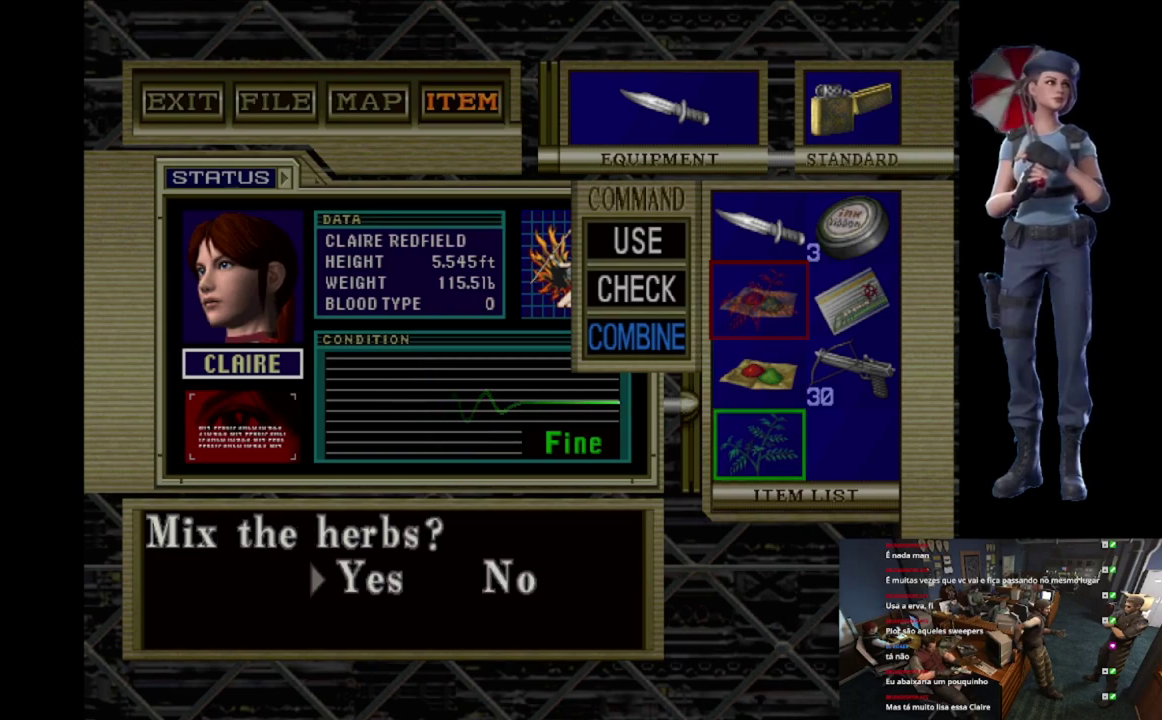
{"buttons": ["X"], "left_stick": "center", "right_stick": "center", "events": [[50, "A", "down"], [334, "A", "up"], [467, "X", "down"]]}
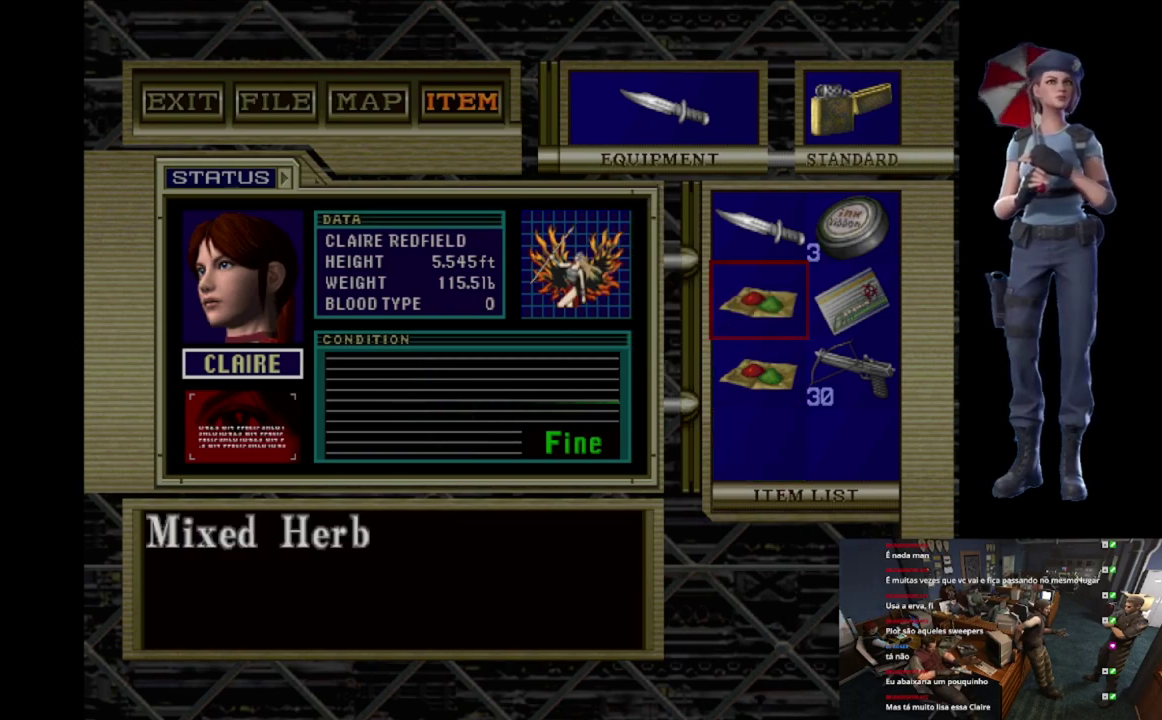
{"buttons": ["X"], "left_stick": "center", "right_stick": "center", "events": [[50, "X", "up"], [116, "X", "down"], [216, "X", "up"], [267, "X", "down"]]}
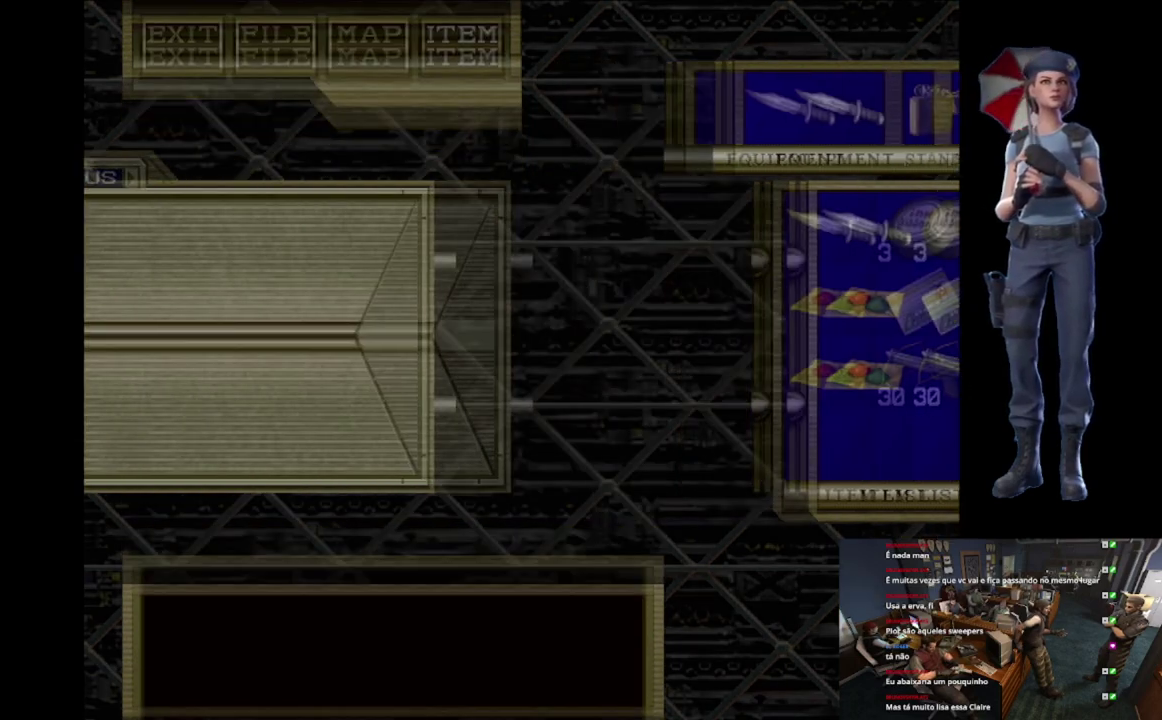
{"buttons": ["X"], "left_stick": "up-right", "right_stick": "center", "events": [[200, "X", "up"], [300, "left_stick", "up-right"], [434, "X", "down"]]}